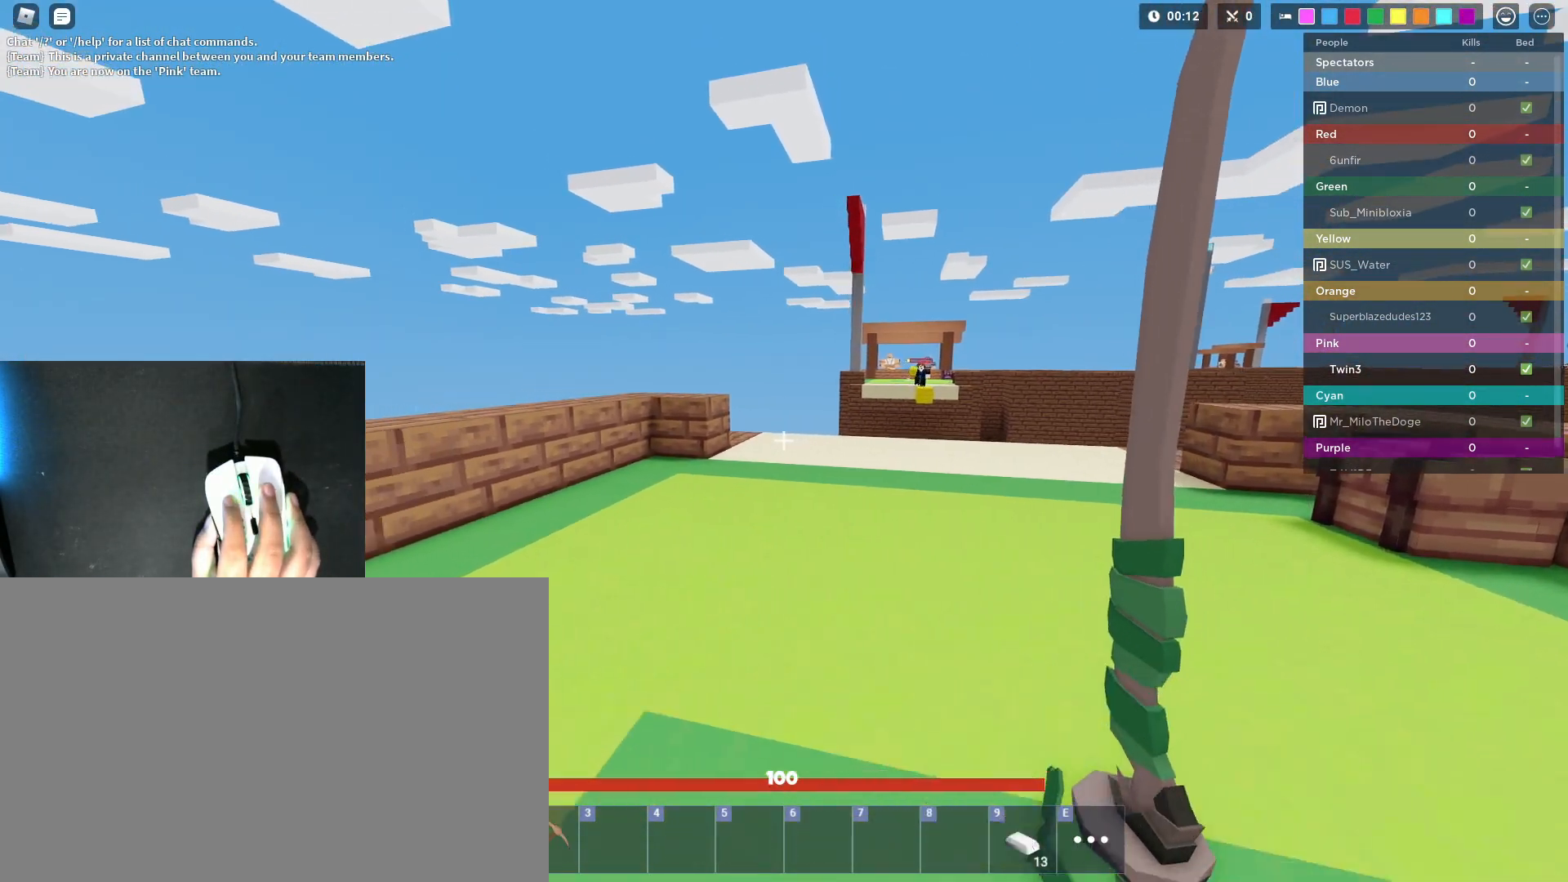
Gameplay with keyboard and mouse; each line is a JSON object with the keys and mouse buttons held at the frame after it. "events" lists presses ("down") and releases ("up") of "1", "2", "3", "4", "5", "a", "alt", "c", "caps_lock", "ctrl", "d", "e", "f", "g", "q", "r", "s", "shift", "space", "t", "tab", "v", "w", "x", "z", "mouse_left", "mouse_wheel" and "mouse_right" between this image and that frame as [ms after this image, input, new state], when the widget could be followed in between. "mouse_left", "mouse_wheel", "mouse_right" = the "left", "wheel", "right" buttons of the "mouse" list. No other keys are recorded. Fast repeated clicks can show as one long hold. "wheel" means that the mouse wheel is clicked or scrolled. "mouse_move" is the direction in which the mouse moves at that frame (one of eight, or "still"), when it could be read.
{"keys": ["shift"], "mouse": [], "mouse_move": "still", "events": [[17, "s", "down"], [100, "d", "down"], [150, "a", "up"], [150, "s", "up"], [300, "w", "down"], [433, "d", "up"], [433, "w", "up"]]}
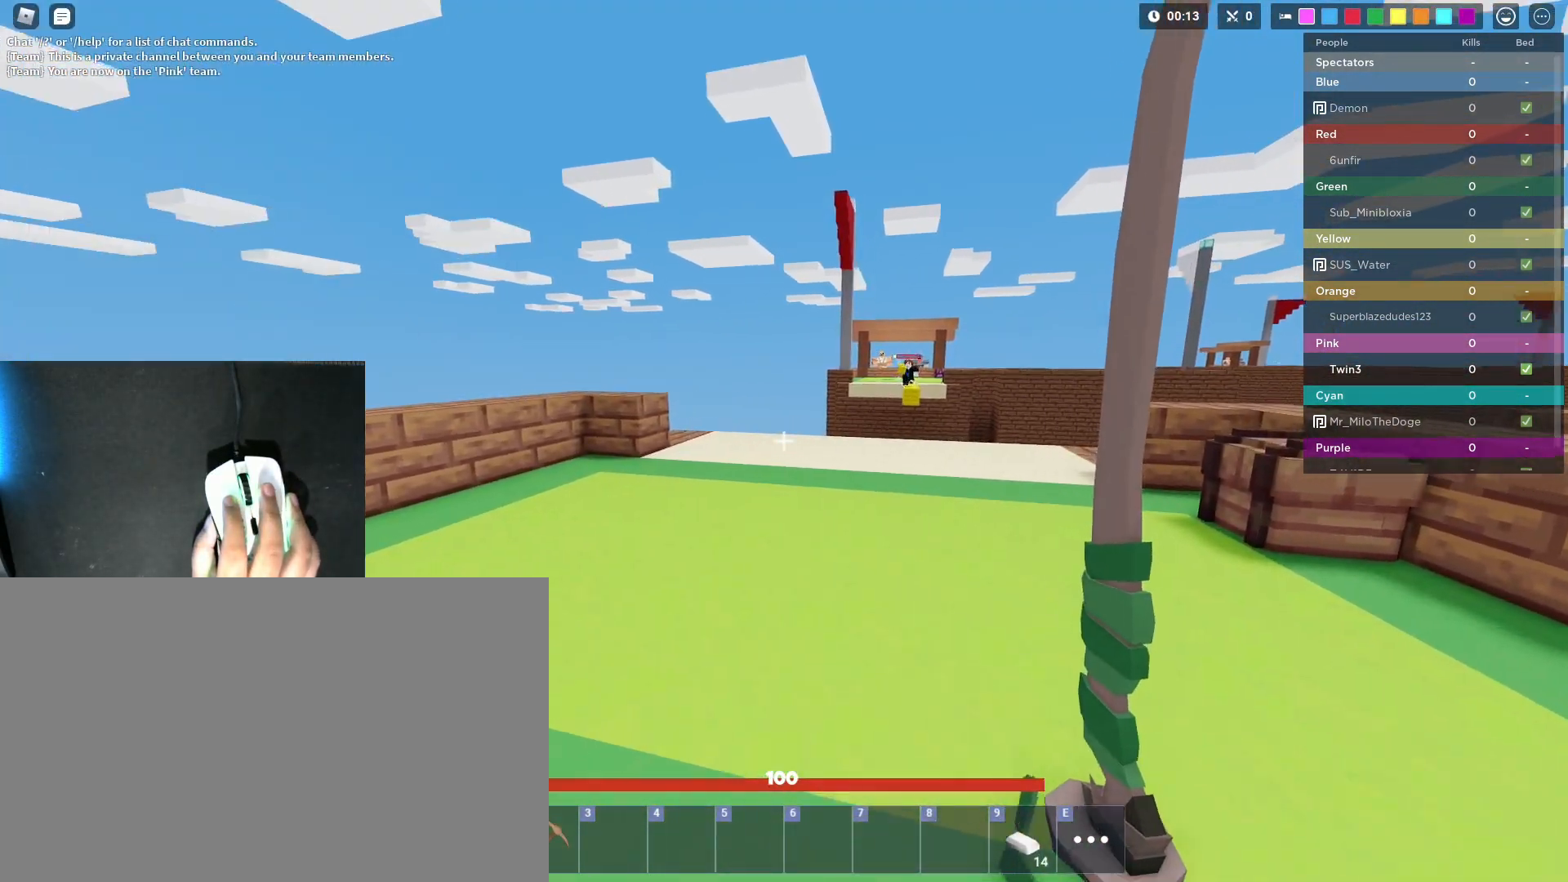
{"keys": ["w"], "mouse": [], "mouse_move": "still", "events": [[33, "shift", "up"], [500, "w", "down"]]}
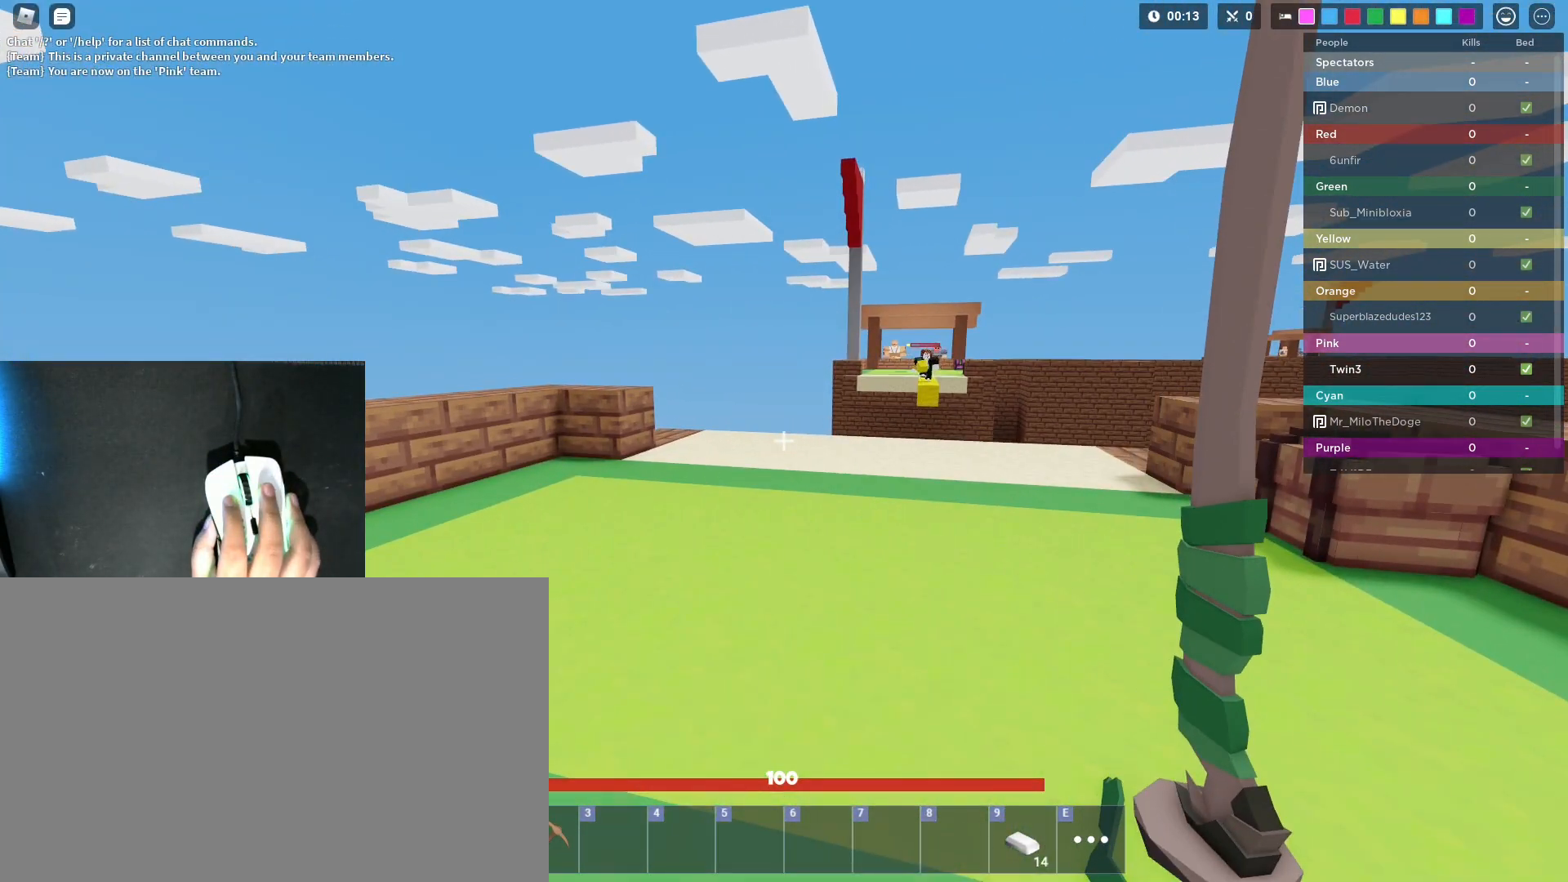
{"keys": [], "mouse": [], "mouse_move": "still", "events": [[233, "w", "up"]]}
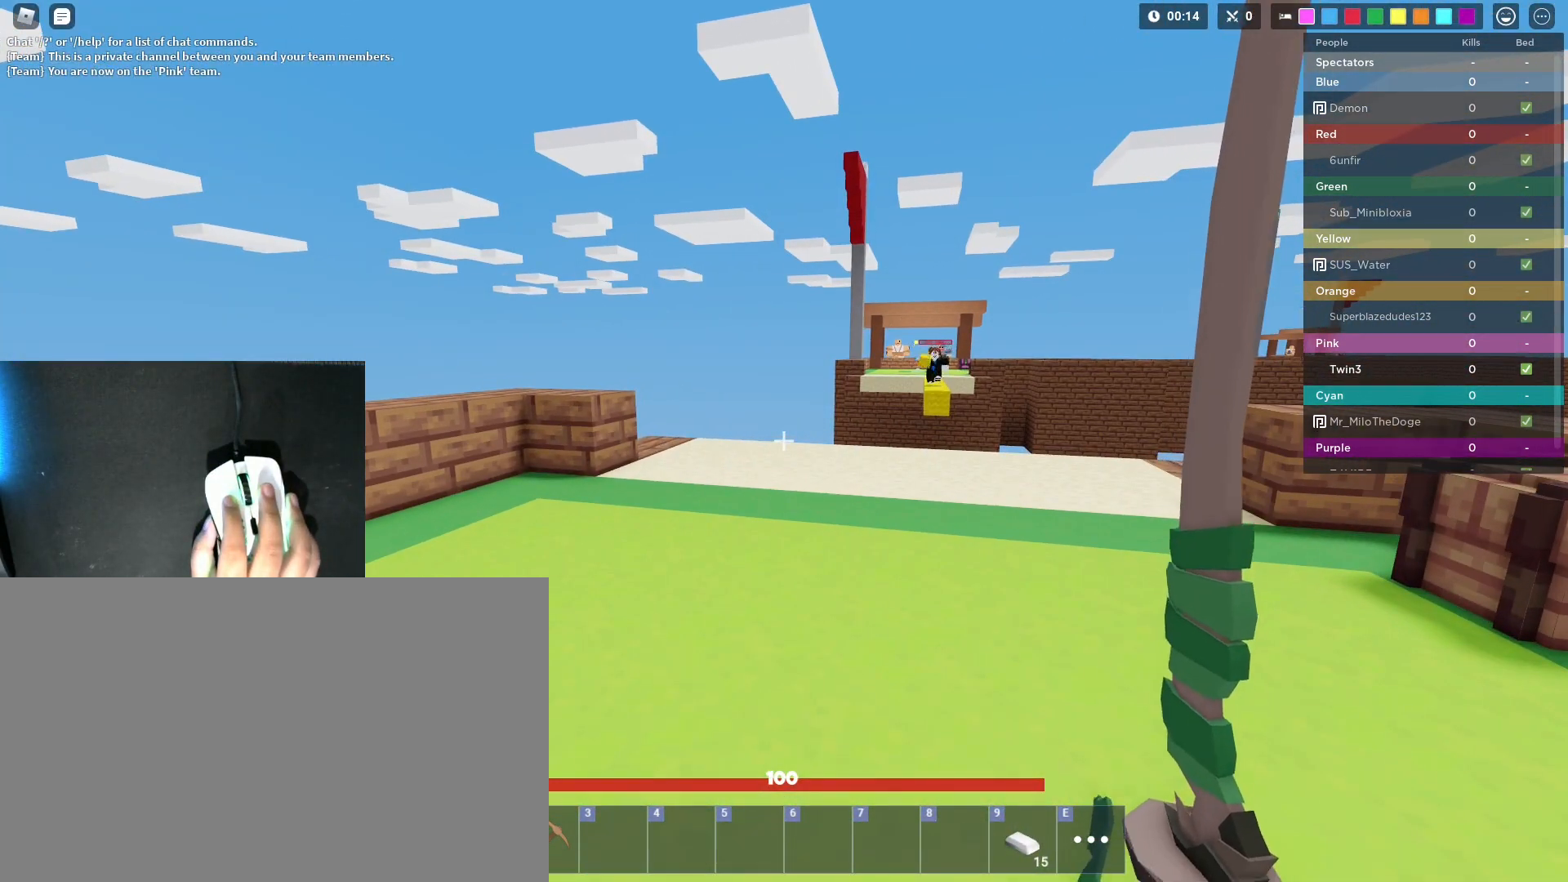
{"keys": [], "mouse": [], "mouse_move": "still", "events": [[50, "s", "down"], [433, "s", "up"]]}
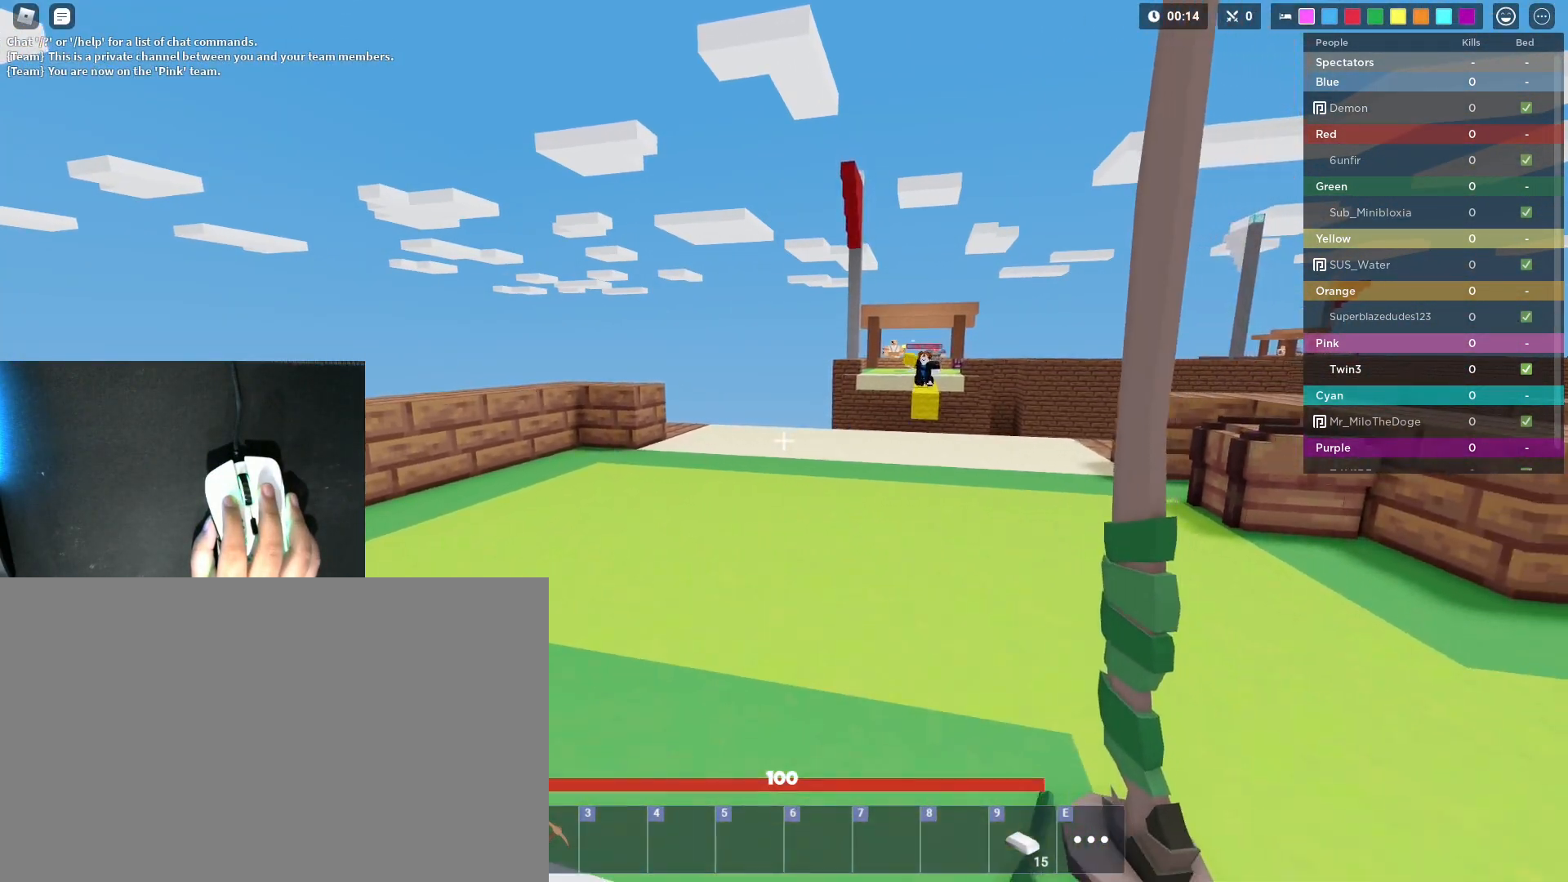
{"keys": [], "mouse": [], "mouse_move": "still", "events": []}
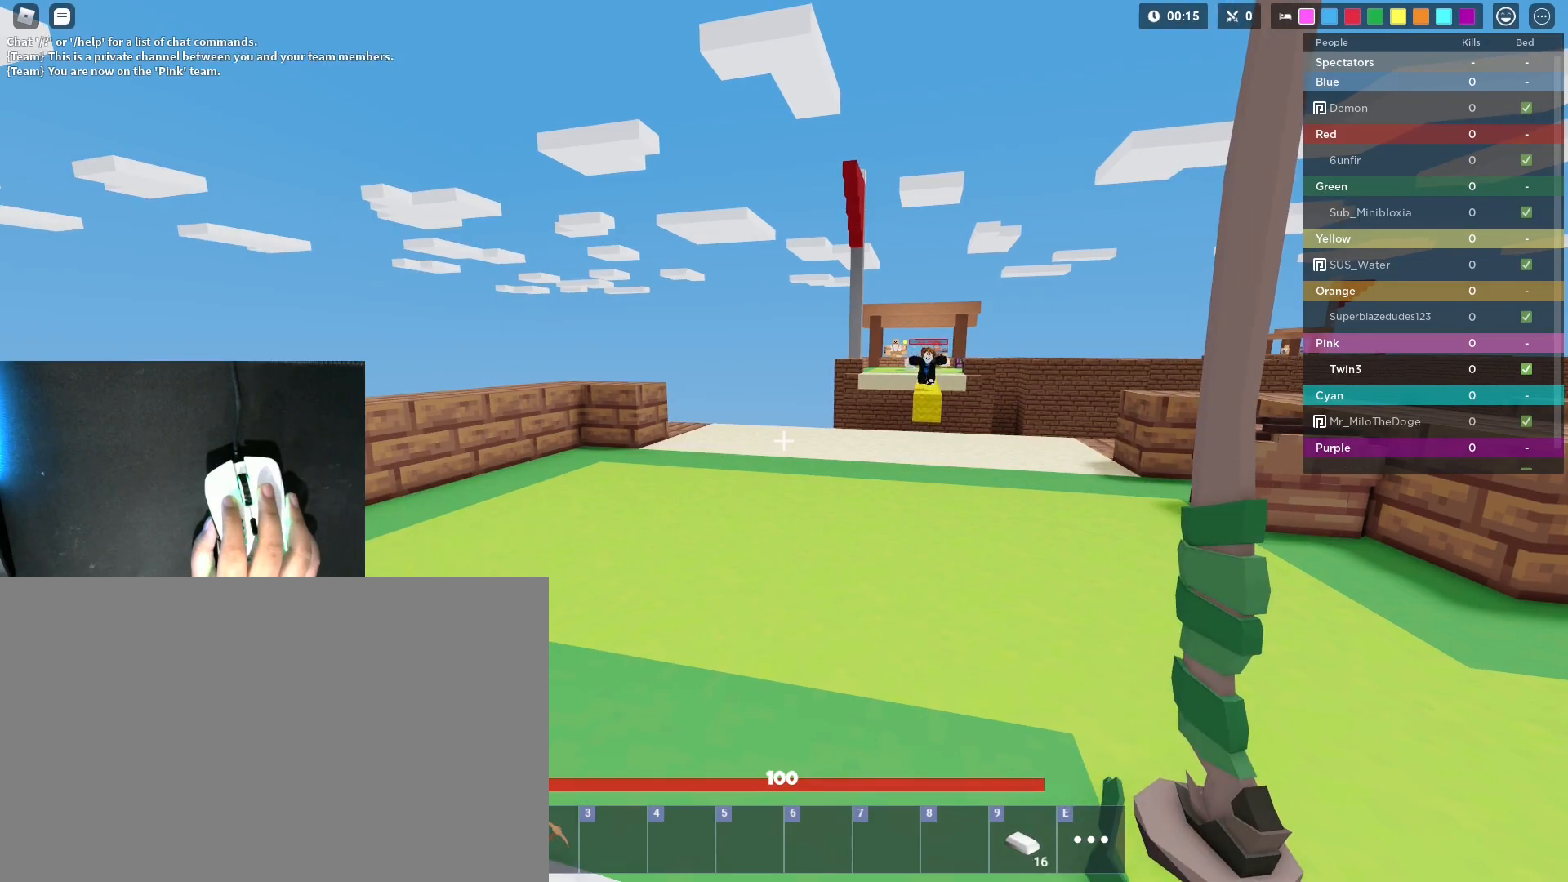
{"keys": ["w"], "mouse": [], "mouse_move": "still", "events": [[367, "w", "down"]]}
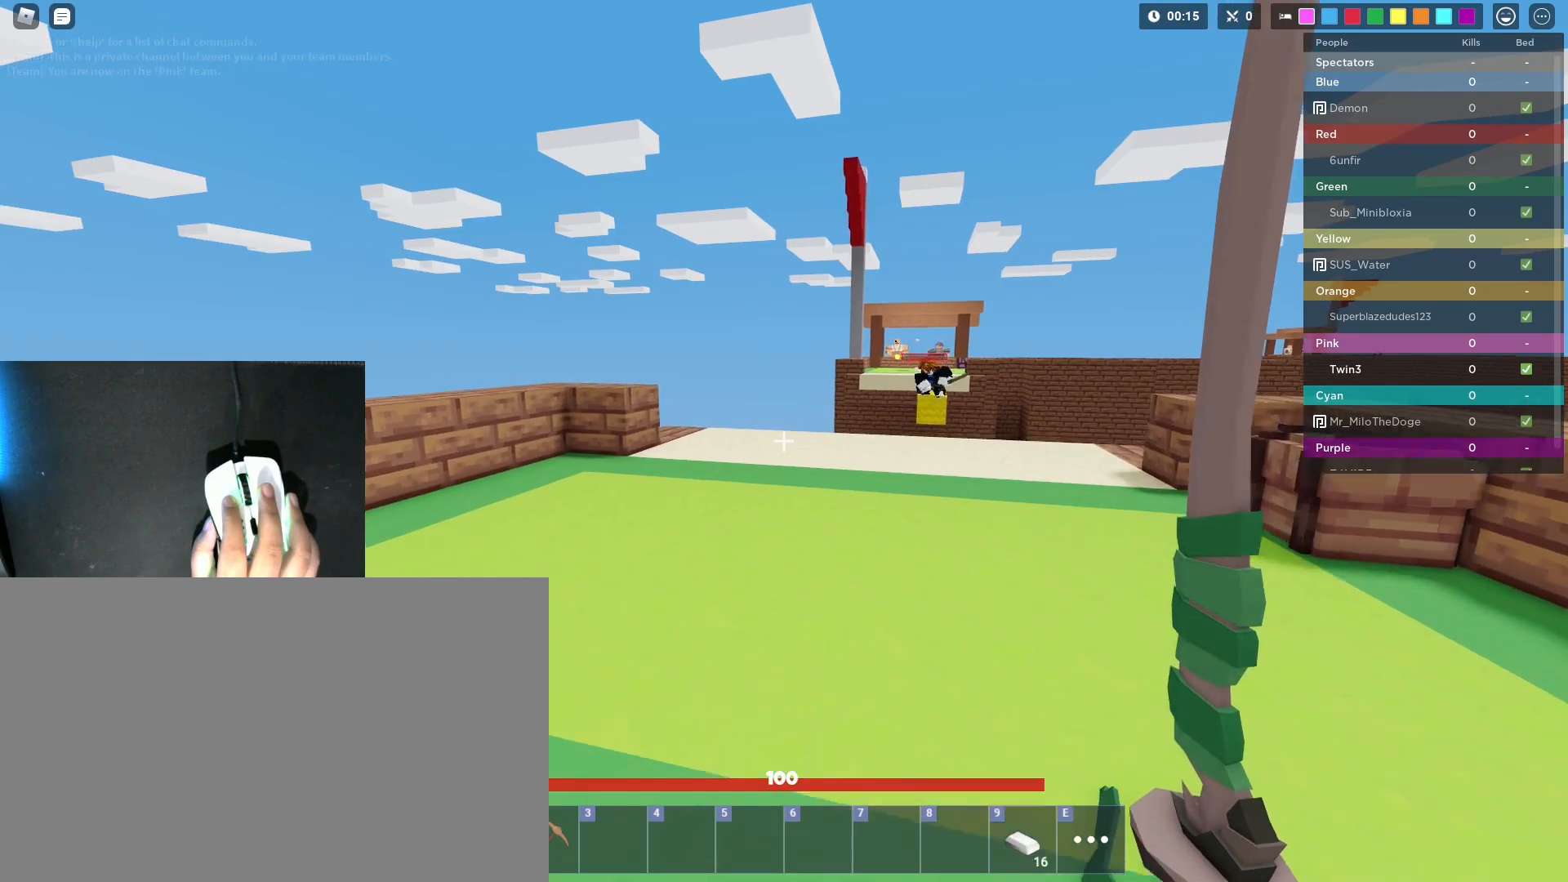
{"keys": [], "mouse": [], "mouse_move": "still", "events": [[50, "w", "up"]]}
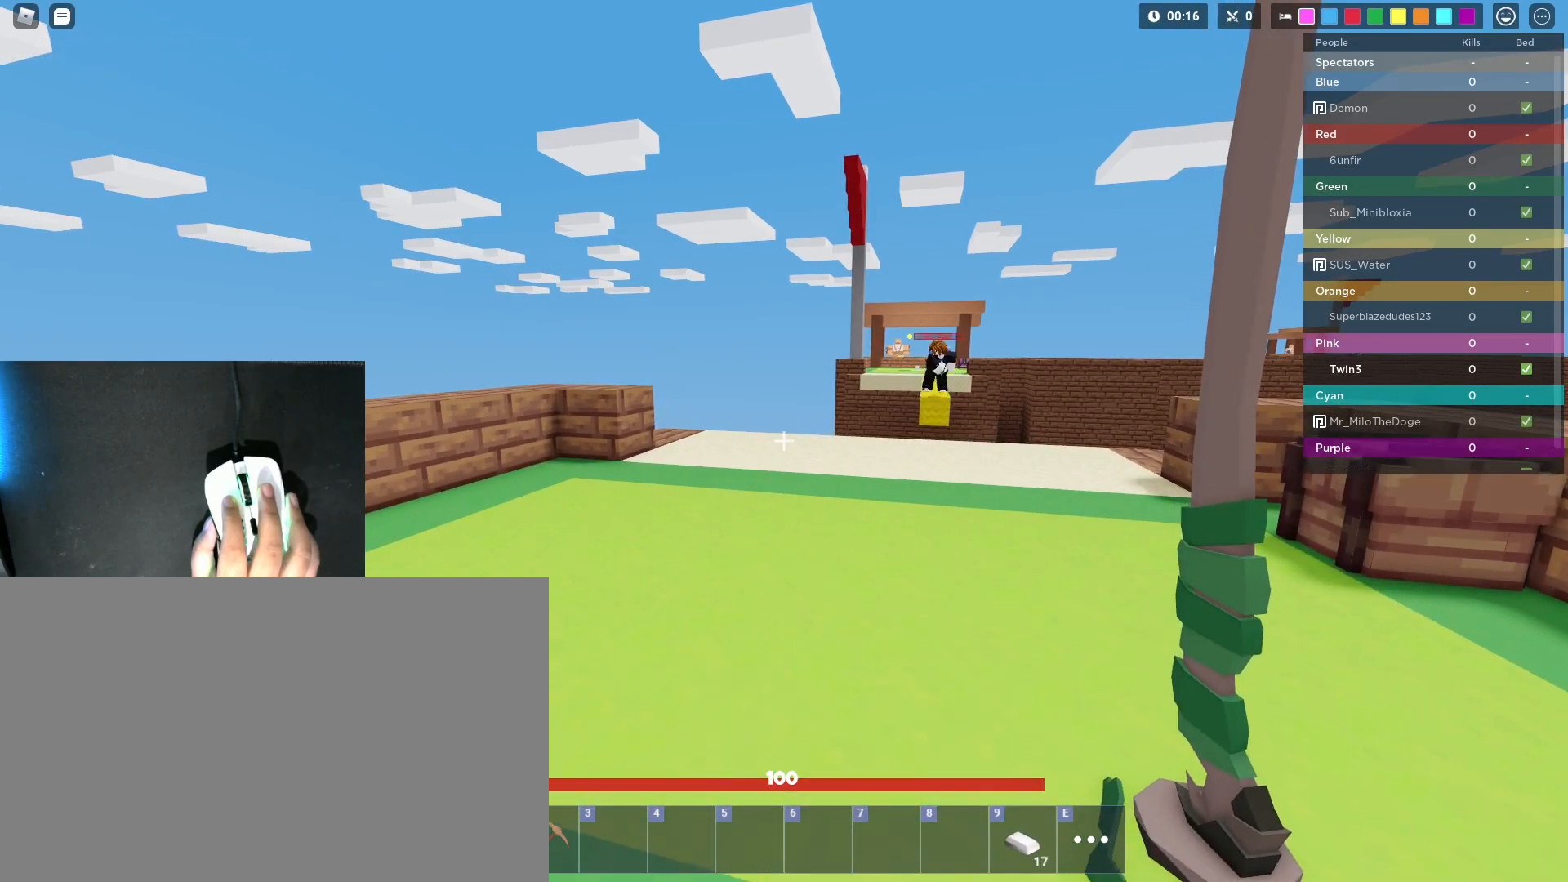
{"keys": ["shift", "w"], "mouse": [], "mouse_move": "still", "events": [[67, "s", "down"], [117, "d", "down"], [267, "shift", "down"], [350, "d", "up"], [350, "s", "up"], [400, "w", "down"]]}
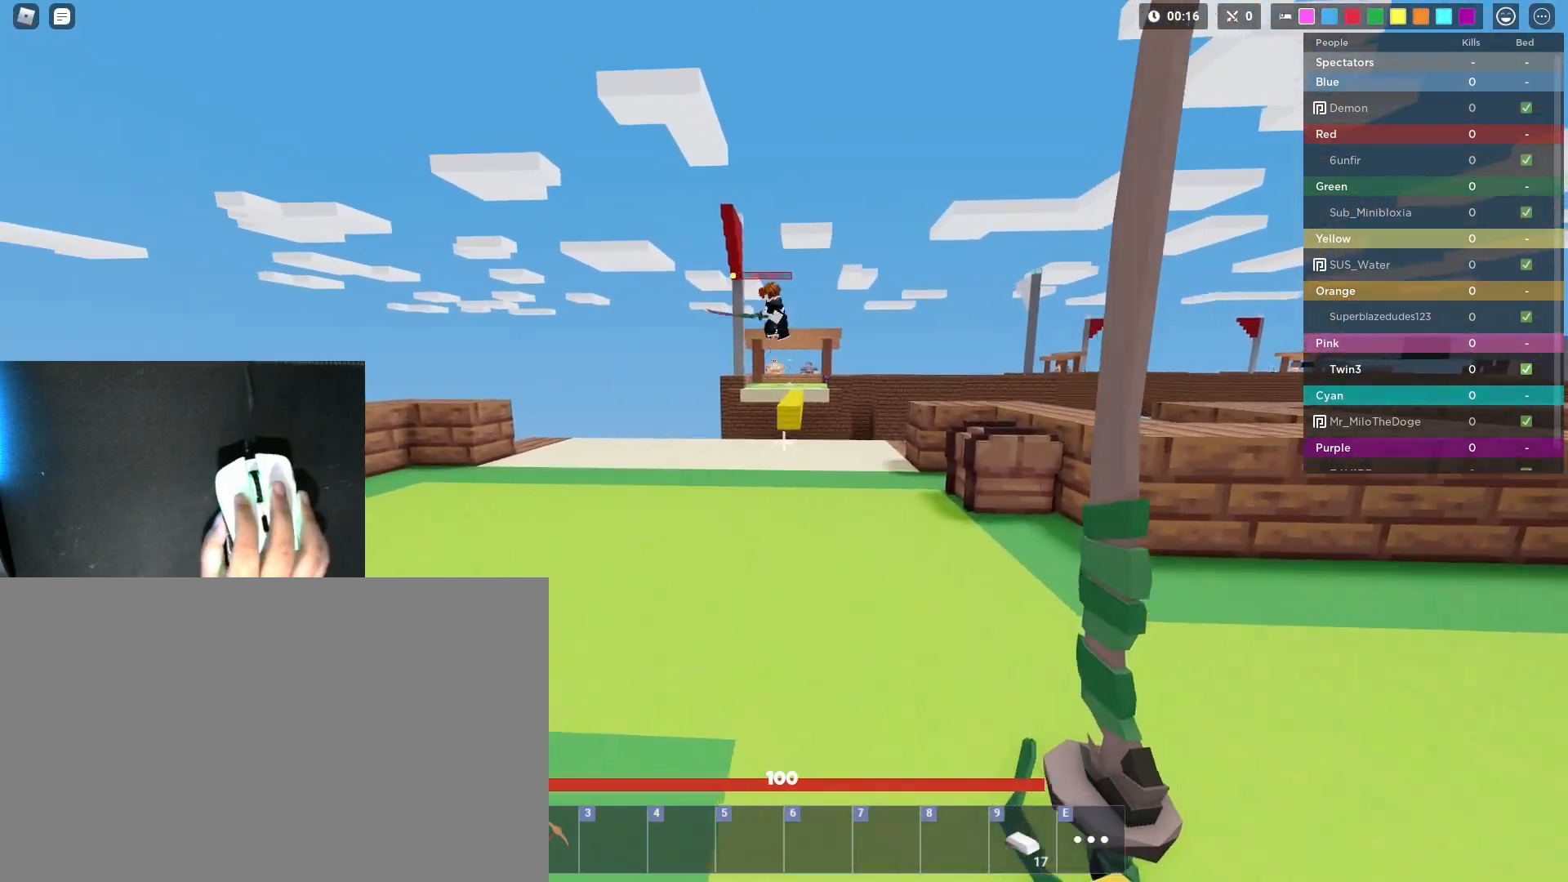
{"keys": ["d", "shift"], "mouse": ["left", "right"], "mouse_move": "still", "events": [[367, "mouse_left", "down"], [367, "mouse_right", "down"], [417, "d", "down"], [467, "w", "up"]]}
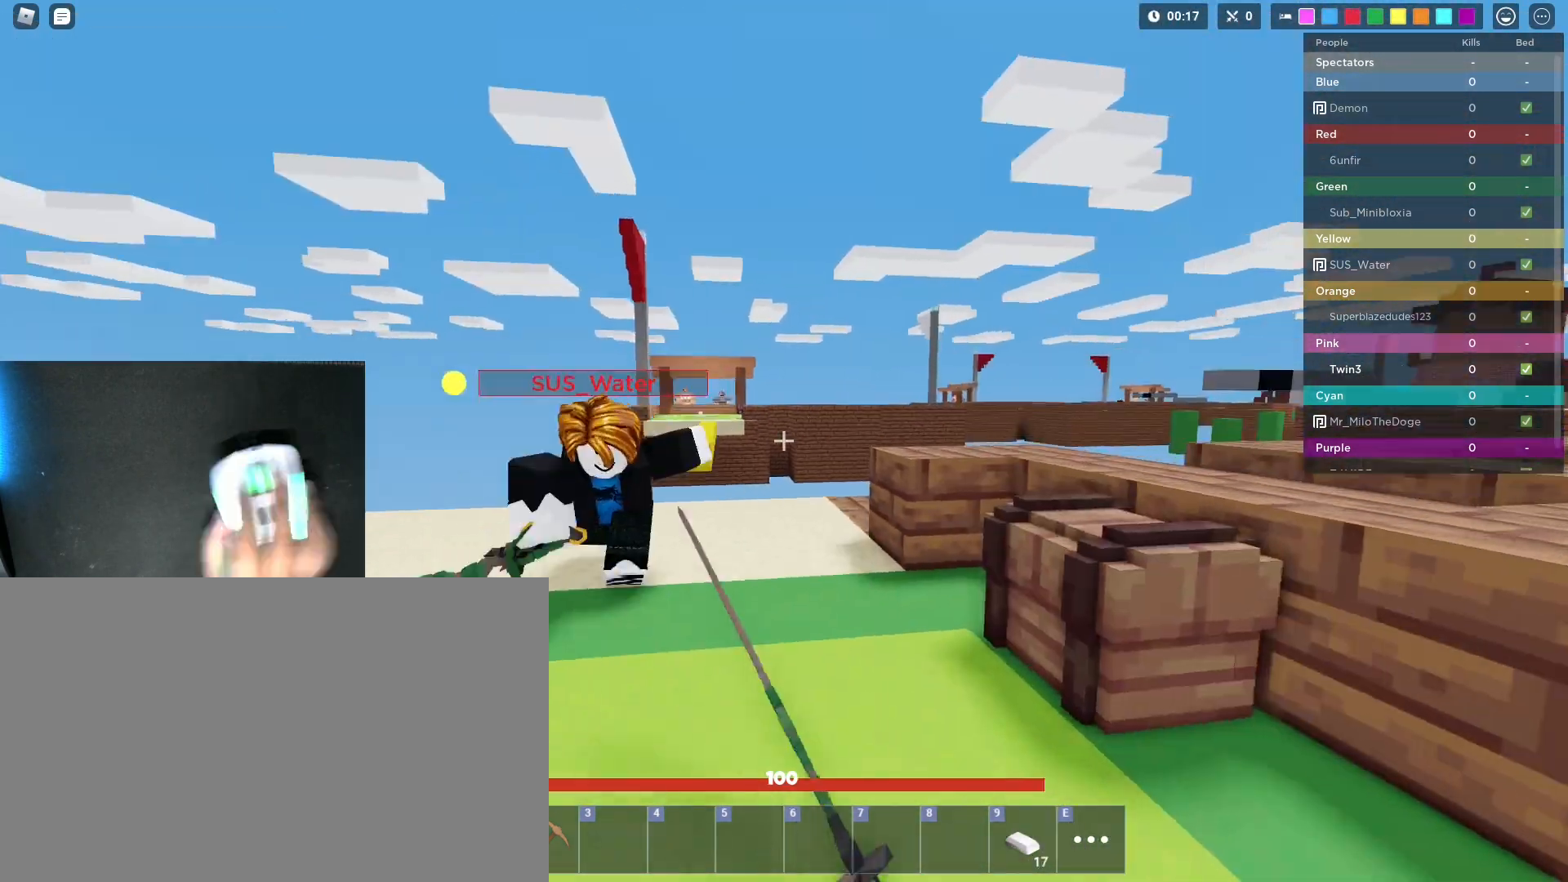
{"keys": ["a", "shift", "space", "w"], "mouse": ["left", "right"], "mouse_move": "still", "events": [[17, "d", "up"], [50, "a", "down"], [50, "mouse_left", "up"], [50, "space", "down"], [100, "mouse_left", "down"], [150, "w", "down"], [250, "w", "up"], [300, "mouse_left", "up"], [333, "mouse_left", "down"], [383, "w", "down"], [433, "mouse_left", "up"], [483, "mouse_left", "down"]]}
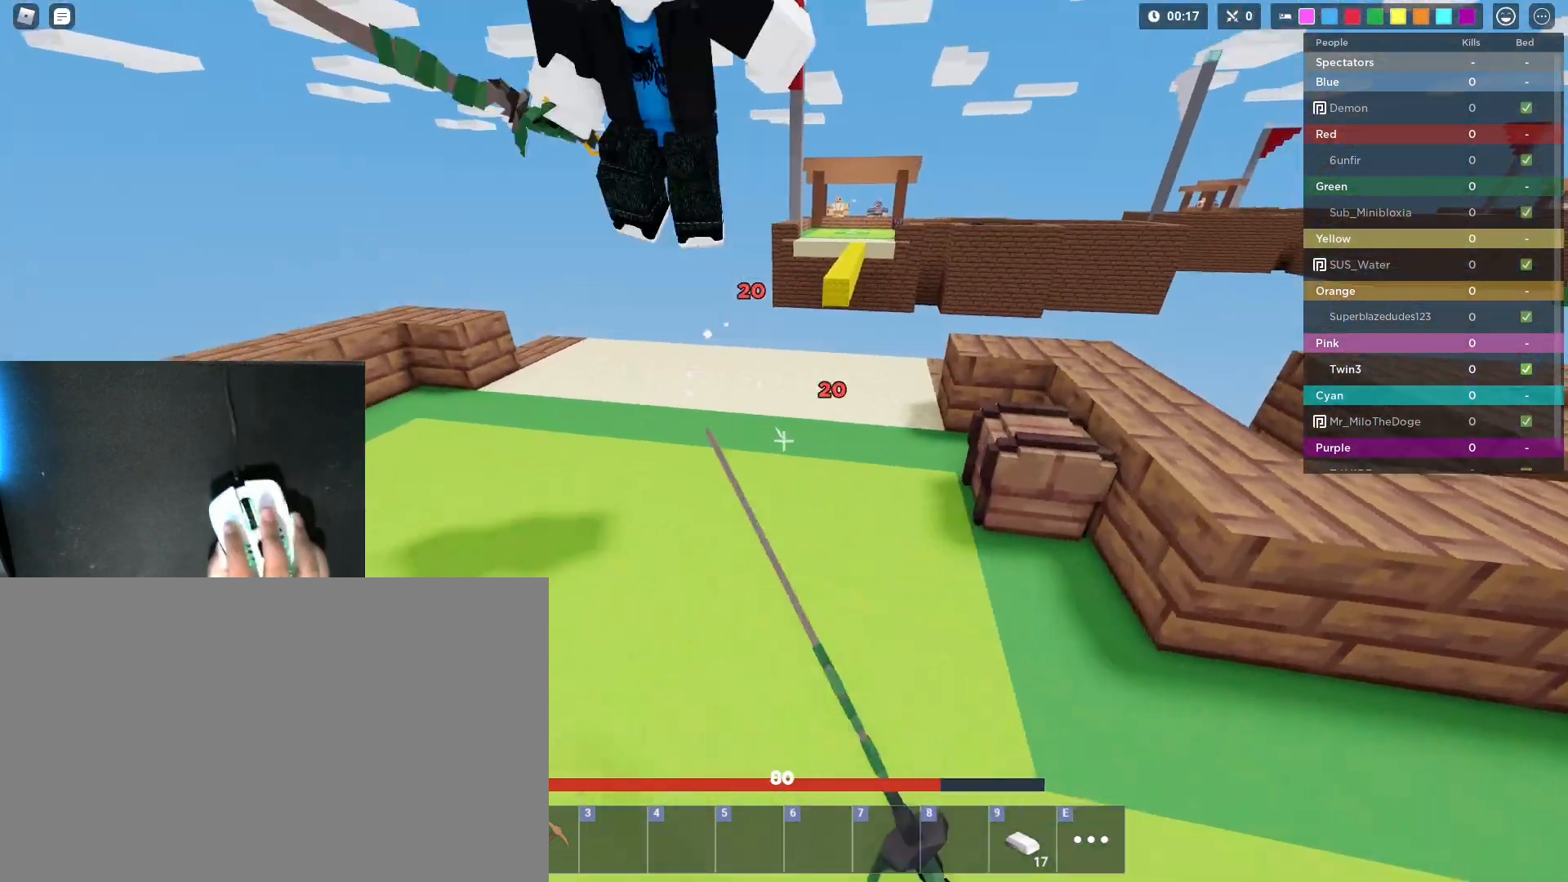
{"keys": ["a", "shift", "space", "w"], "mouse": ["right"], "mouse_move": "still", "events": [[67, "mouse_left", "up"], [117, "mouse_left", "down"], [217, "mouse_left", "up"], [217, "w", "up"], [267, "mouse_left", "down"], [267, "w", "down"], [350, "mouse_left", "up"], [400, "mouse_left", "down"], [500, "mouse_left", "up"]]}
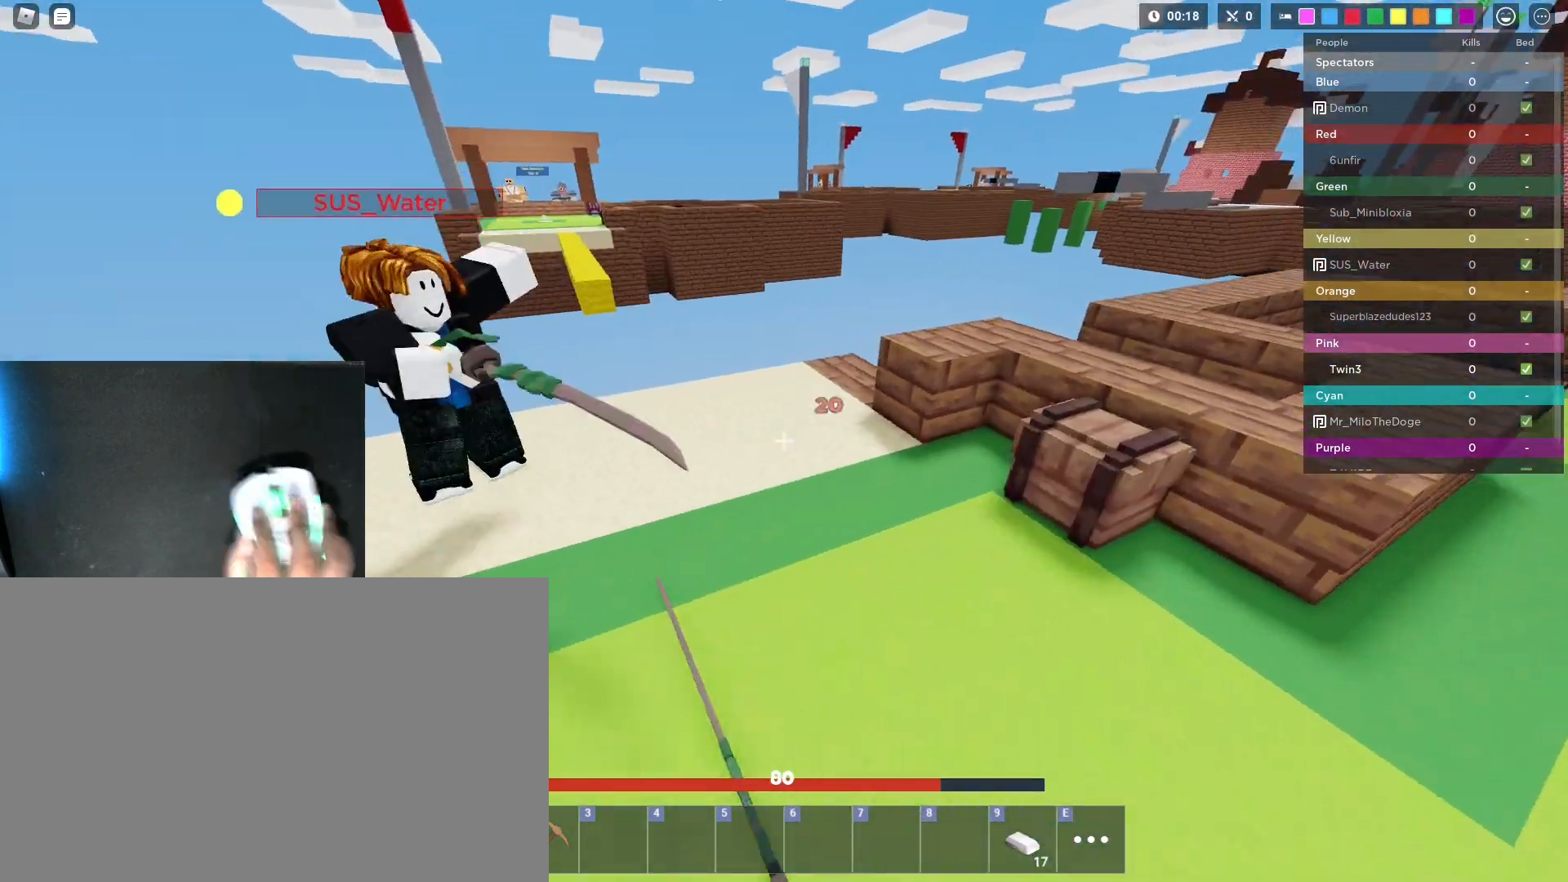
{"keys": ["d", "shift", "space"], "mouse": ["left", "right"], "mouse_move": "still", "events": [[50, "d", "down"], [50, "mouse_left", "down"], [133, "d", "up"], [133, "mouse_left", "up"], [183, "w", "up"], [233, "mouse_left", "down"], [283, "mouse_left", "up"], [317, "mouse_left", "down"], [417, "d", "down"], [417, "mouse_left", "up"], [467, "a", "up"], [467, "mouse_left", "down"]]}
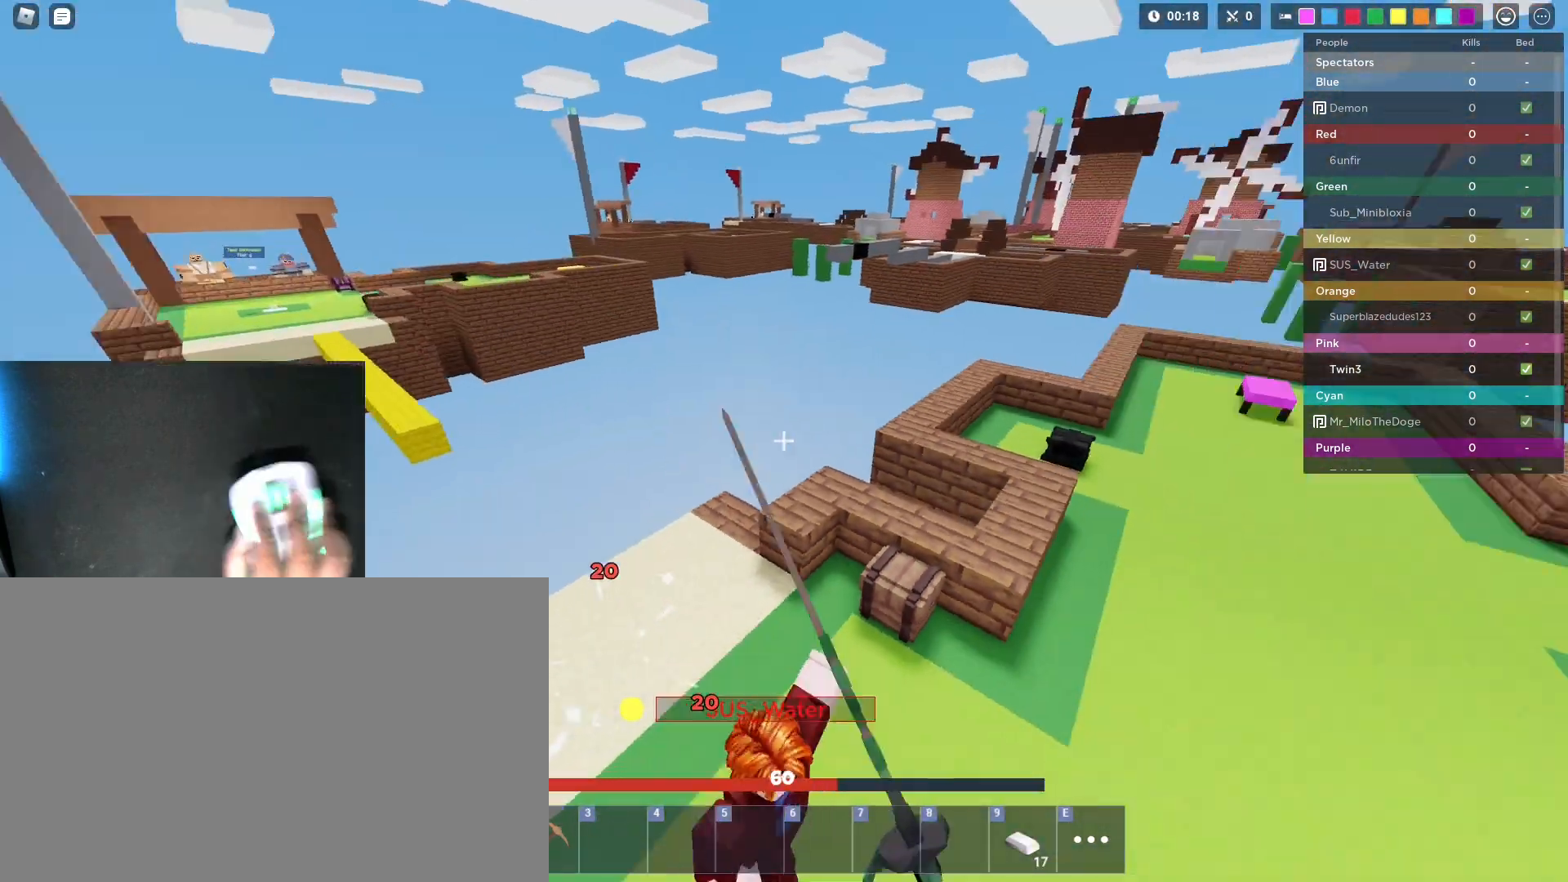
{"keys": ["d", "shift", "space", "w"], "mouse": ["left", "right"], "mouse_move": "still", "events": [[67, "mouse_left", "up"], [67, "w", "down"], [150, "mouse_left", "down"], [250, "mouse_left", "up"], [300, "mouse_left", "down"], [383, "mouse_left", "up"], [433, "mouse_left", "down"]]}
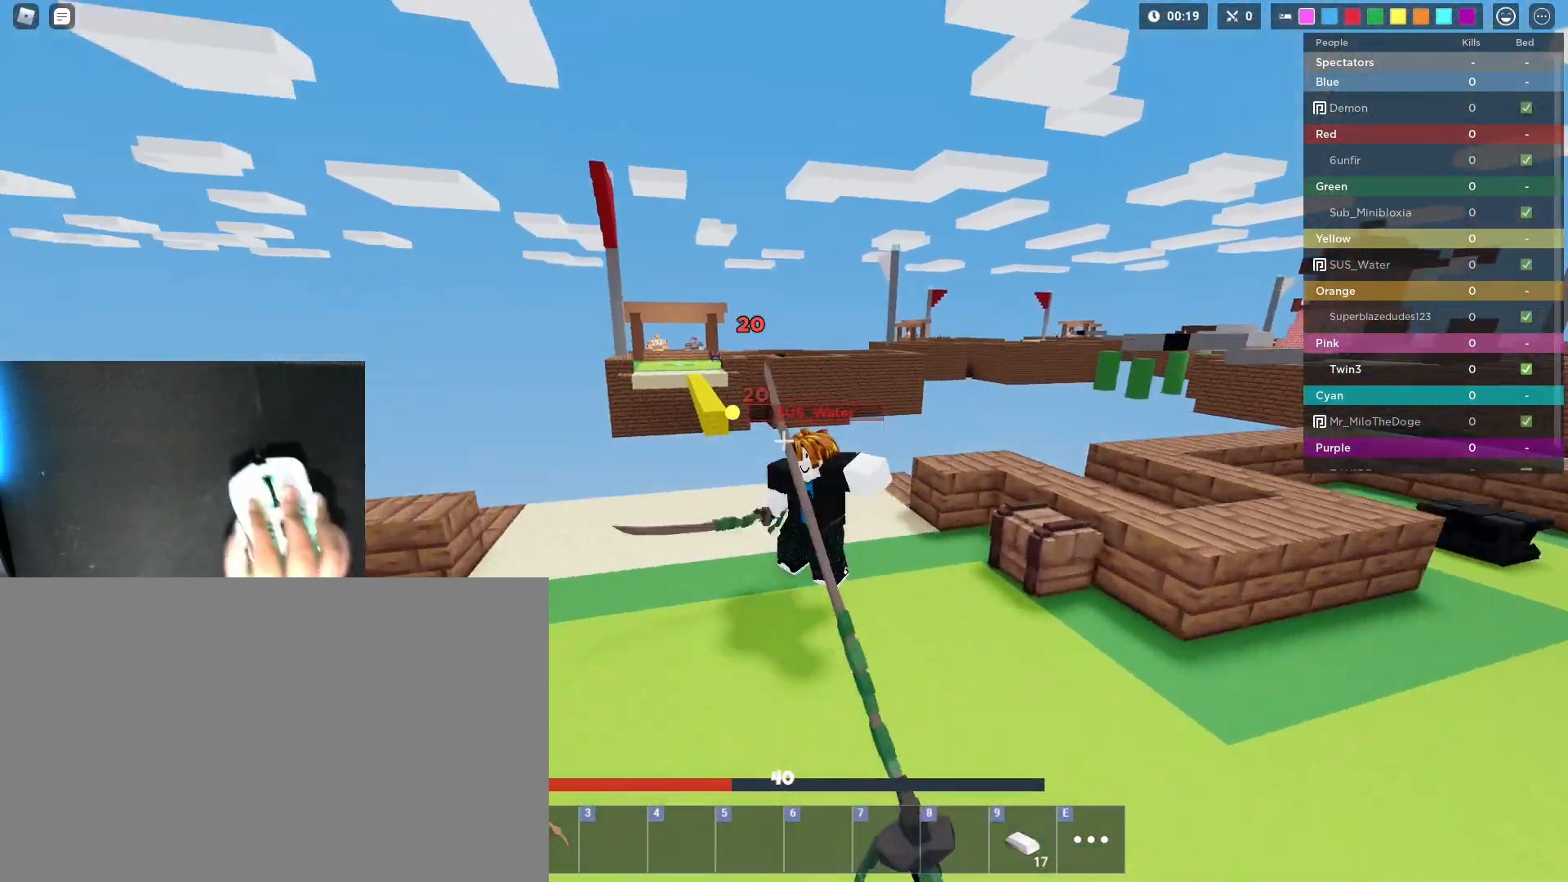
{"keys": ["d", "shift", "space", "w"], "mouse": ["right"], "mouse_move": "still", "events": [[67, "mouse_left", "up"], [117, "mouse_left", "down"], [217, "mouse_left", "up"], [267, "mouse_left", "down"], [317, "w", "up"], [350, "mouse_left", "up"], [400, "mouse_left", "down"], [400, "w", "down"], [500, "mouse_left", "up"]]}
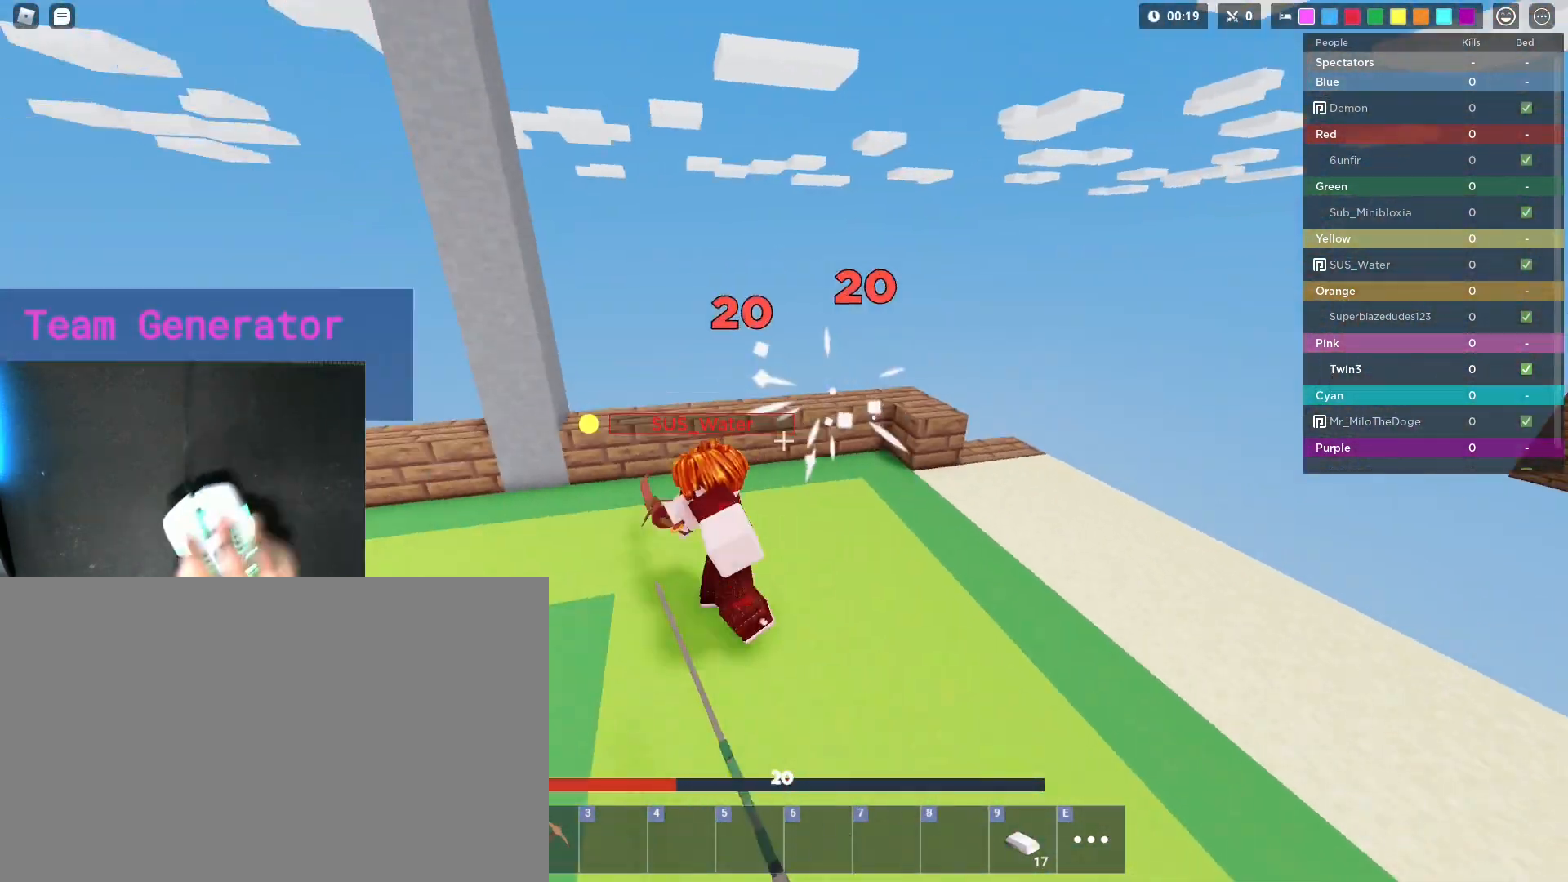
{"keys": ["shift", "space", "w"], "mouse": ["right"], "mouse_move": "still", "events": [[50, "mouse_left", "down"], [183, "d", "up"], [183, "mouse_left", "up"], [233, "mouse_left", "down"], [333, "mouse_left", "up"], [383, "mouse_left", "down"], [467, "mouse_left", "up"]]}
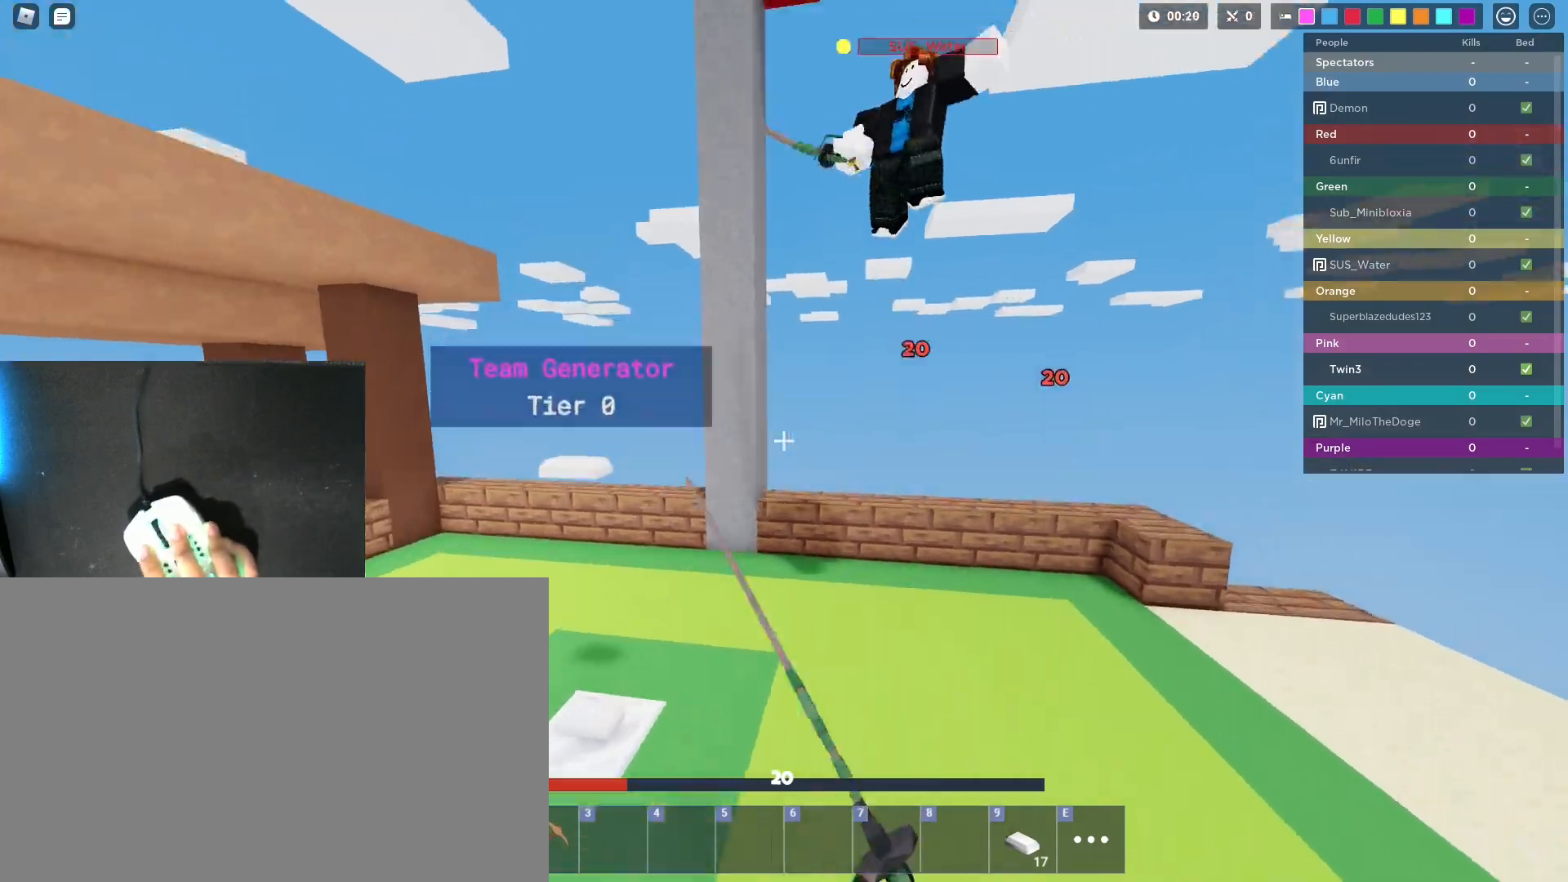
{"keys": ["a", "shift", "space"], "mouse": ["left", "right"], "mouse_move": "still", "events": [[100, "mouse_left", "down"], [150, "mouse_left", "up"], [200, "mouse_left", "down"], [300, "mouse_left", "up"], [333, "a", "down"], [333, "mouse_left", "down"], [333, "w", "up"], [433, "mouse_left", "up"], [483, "mouse_left", "down"]]}
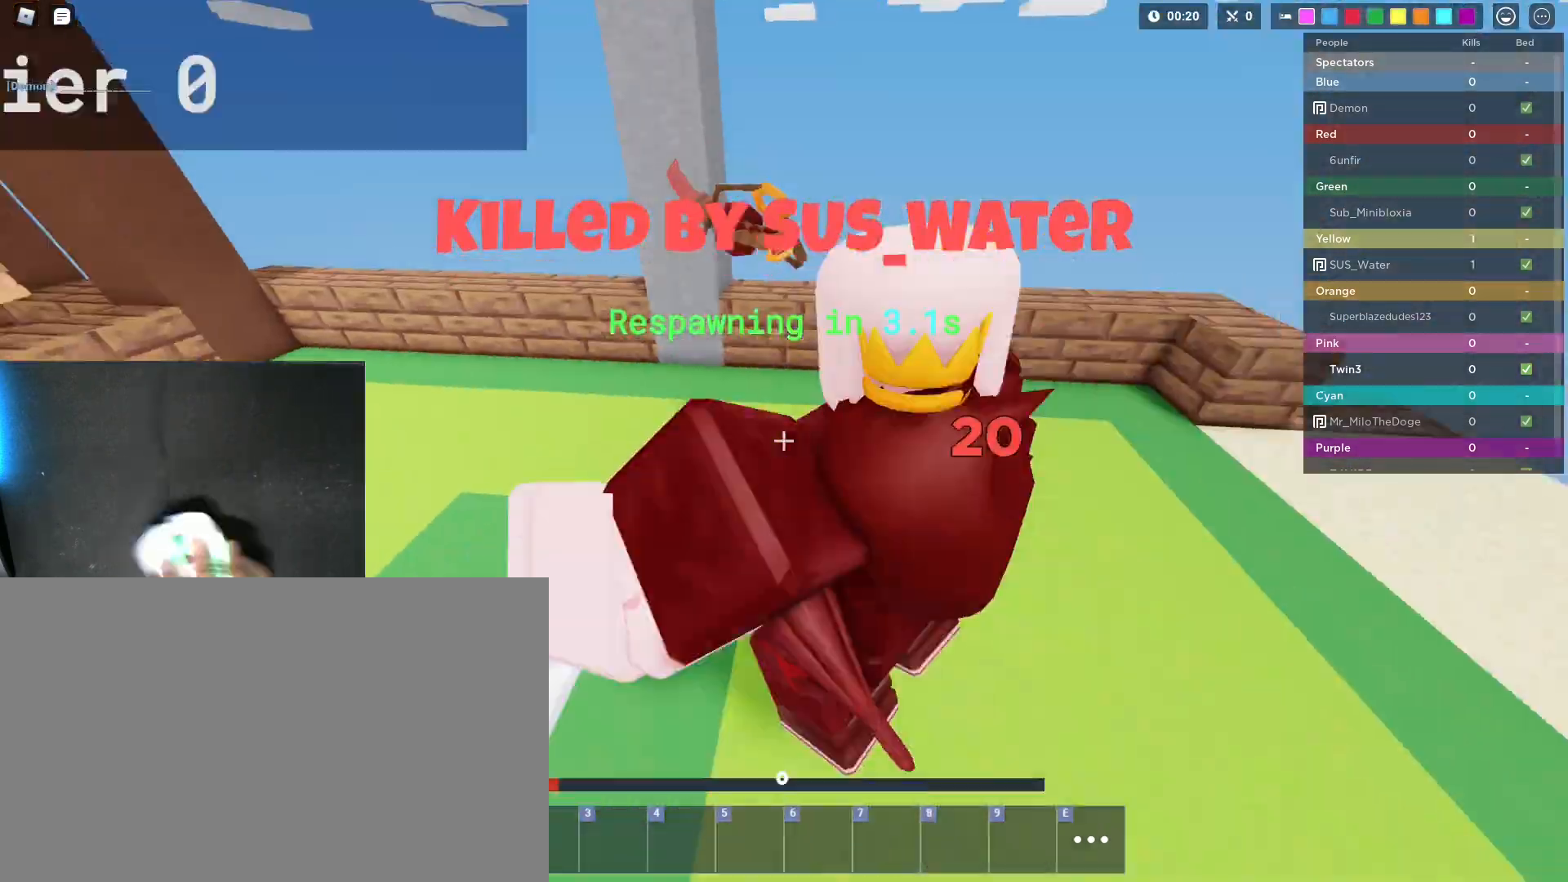
{"keys": ["a", "shift", "space"], "mouse": ["right"], "mouse_move": "still", "events": [[67, "mouse_left", "up"], [117, "mouse_left", "down"], [167, "s", "down"], [217, "mouse_left", "up"], [350, "s", "up"]]}
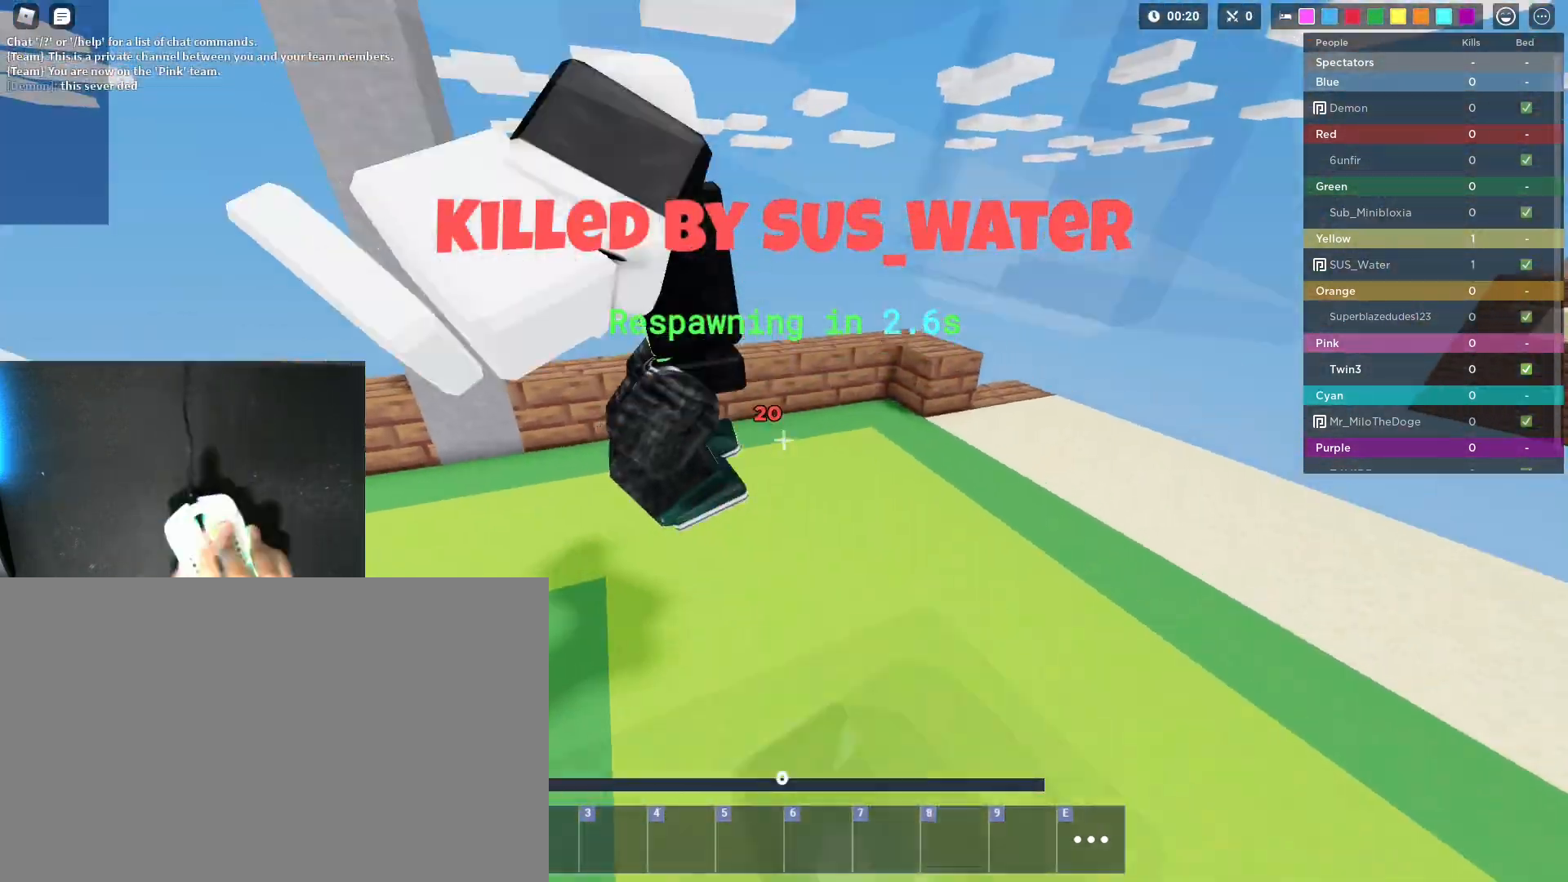
{"keys": [], "mouse": [], "mouse_move": "still", "events": [[50, "a", "up"], [50, "mouse_right", "up"], [50, "shift", "up"], [50, "space", "up"], [283, "mouse_wheel", "down"], [367, "mouse_wheel", "up"]]}